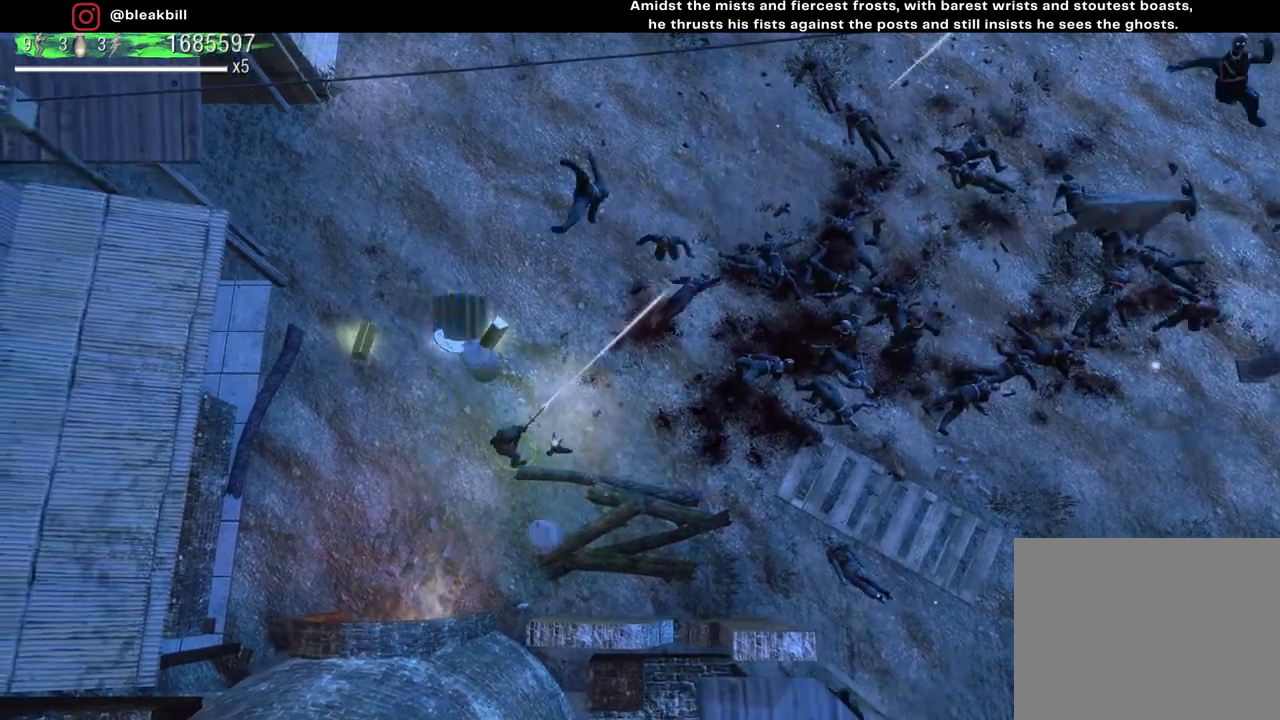
Gameplay with a controller (PlayStation layout); each line is a JSON object with the inputs held at the frame after it. "events" lists button and stick changes between this image and that frame as [ms after this image, input, new state], when the widget could be followed in between.
{"buttons": [], "left_stick": "up-left", "right_stick": "up-right", "events": [[283, "left_stick", "up-left"]]}
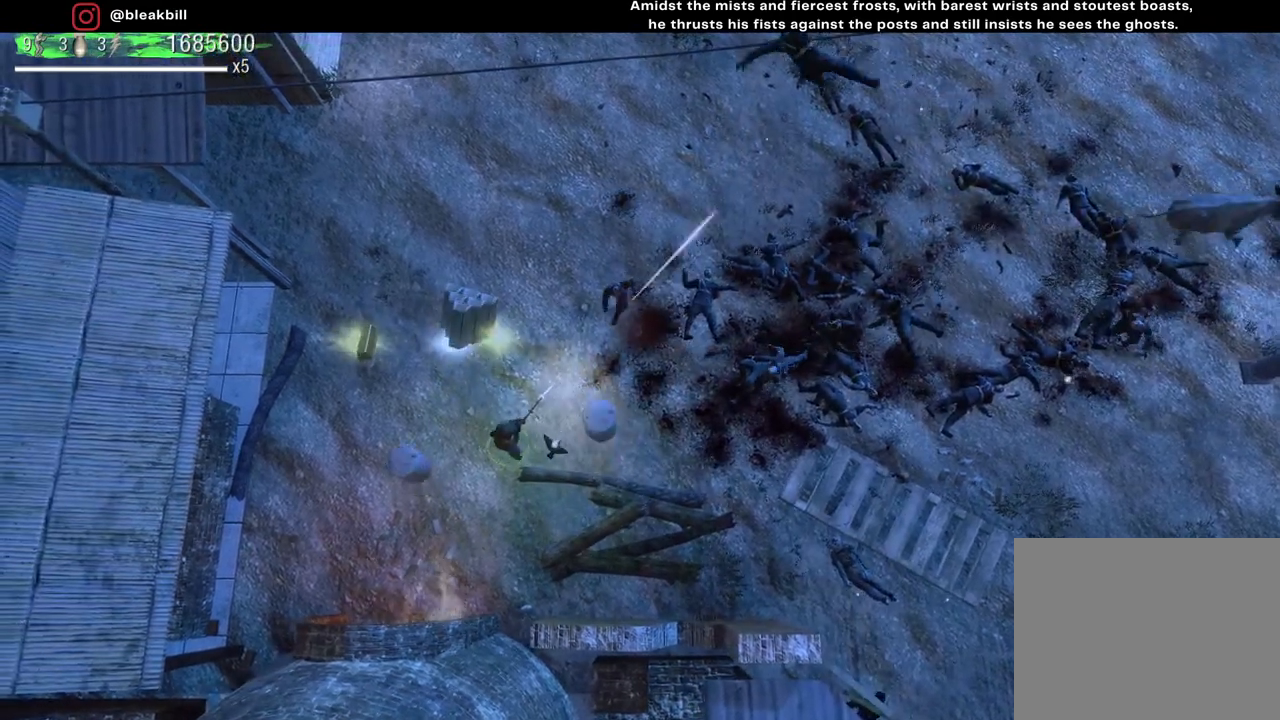
{"buttons": [], "left_stick": "up-left", "right_stick": "up-right", "events": []}
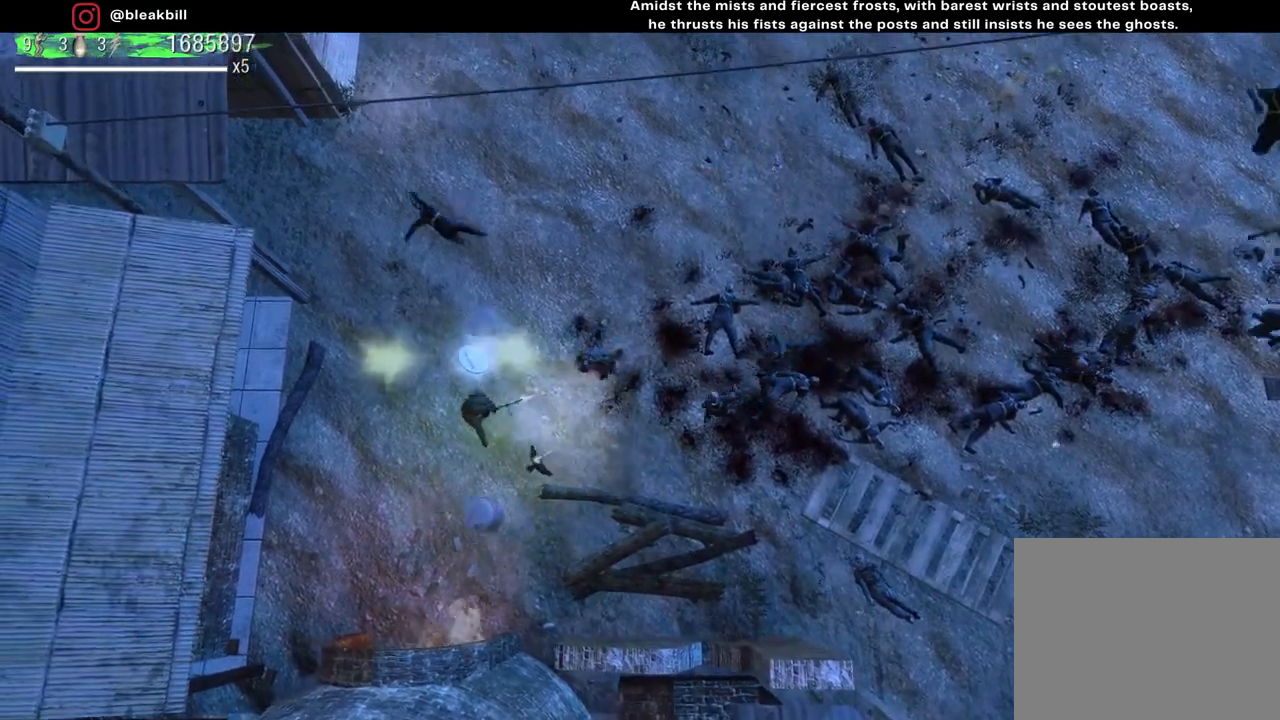
{"buttons": [], "left_stick": "up-right", "right_stick": "right", "events": [[83, "right_stick", "right"], [167, "left_stick", "up"], [283, "left_stick", "up-right"]]}
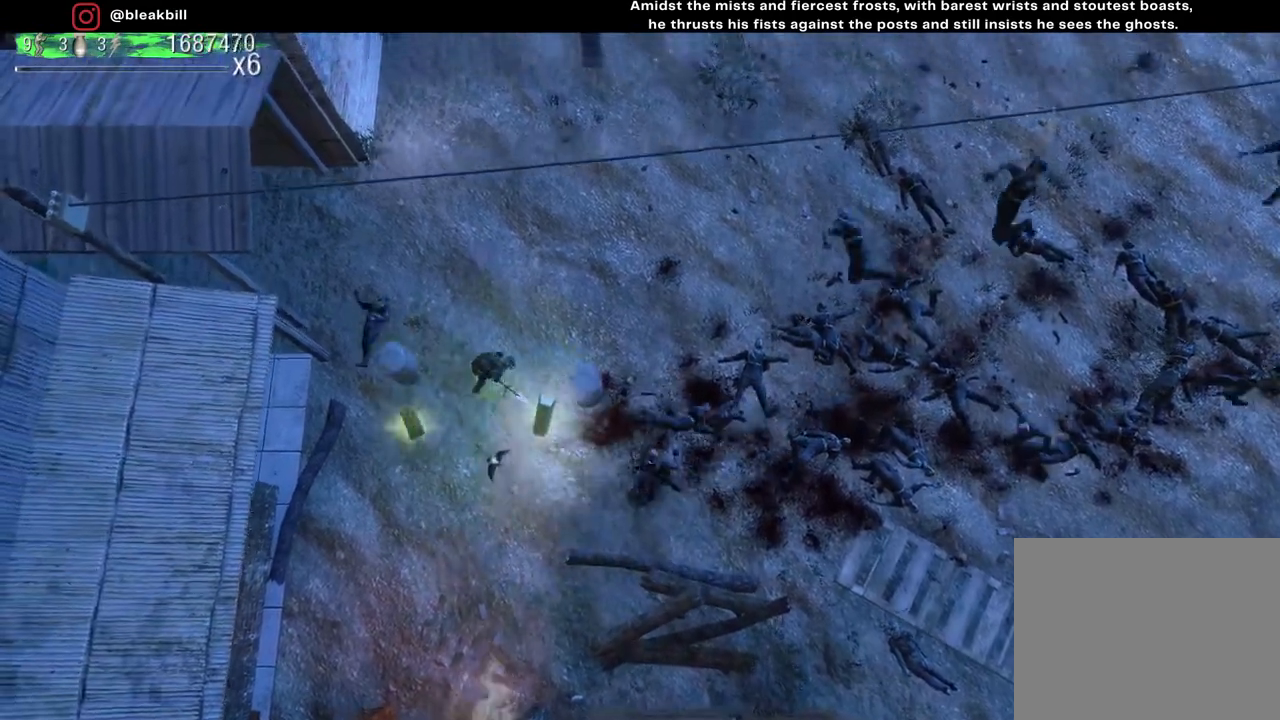
{"buttons": [], "left_stick": "center", "right_stick": "right", "events": [[17, "left_stick", "center"]]}
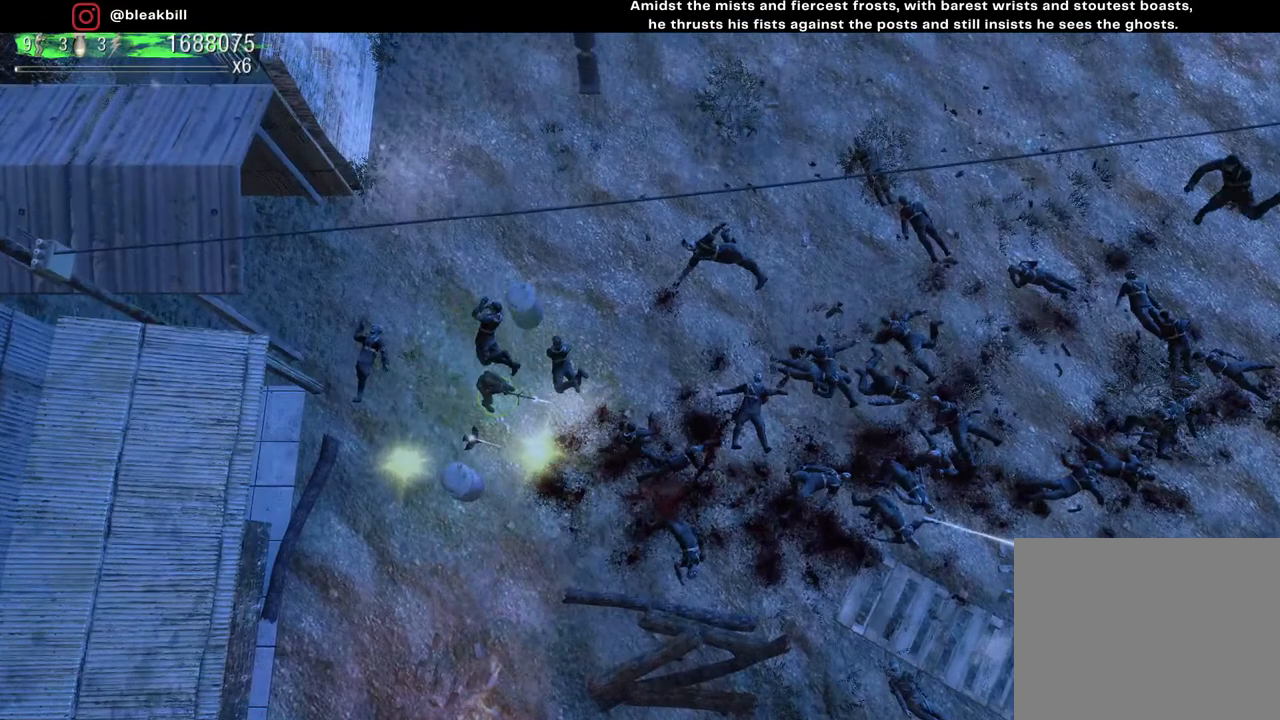
{"buttons": [], "left_stick": "center", "right_stick": "right", "events": []}
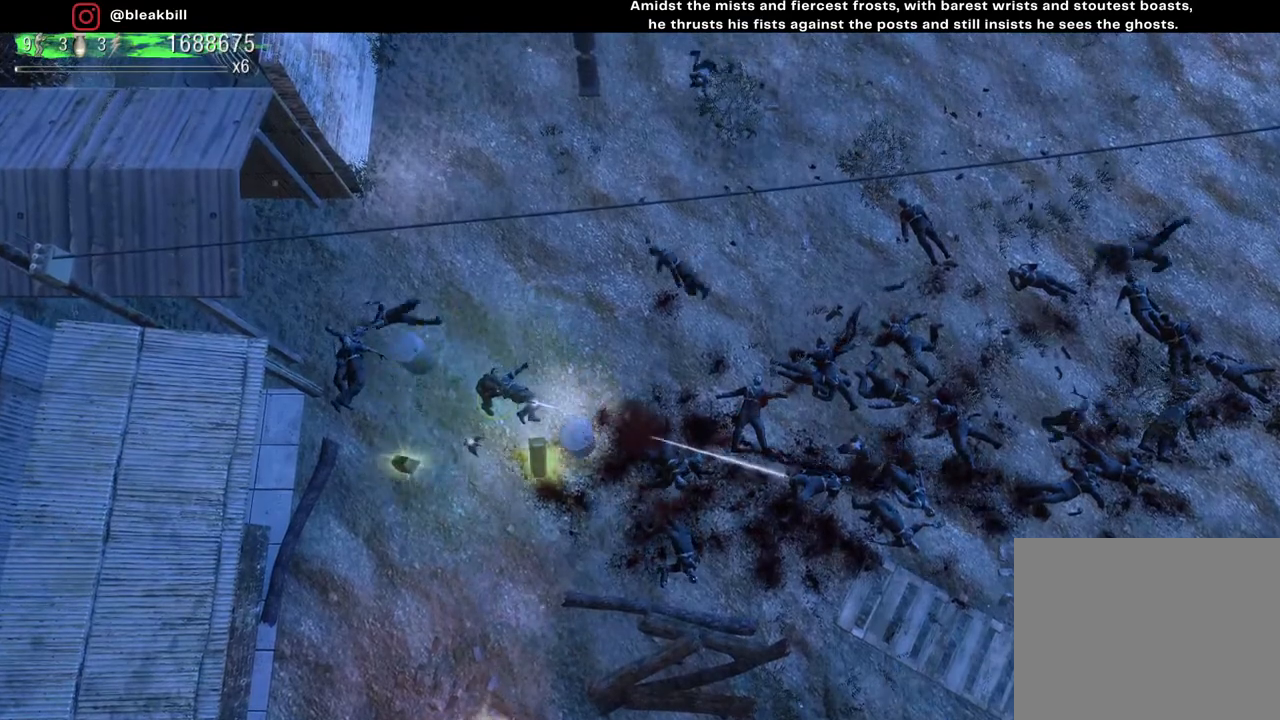
{"buttons": [], "left_stick": "center", "right_stick": "right", "events": [[50, "left_stick", "up"], [317, "left_stick", "center"], [367, "left_stick", "up"], [483, "left_stick", "center"]]}
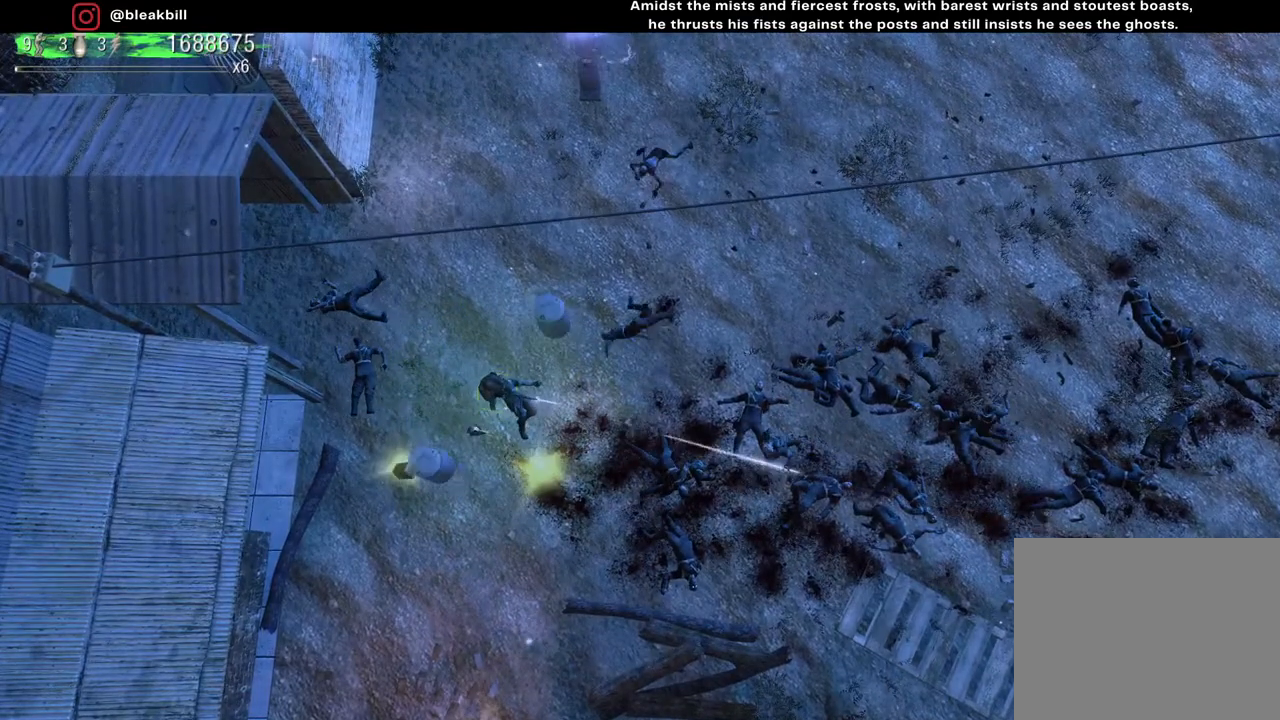
{"buttons": [], "left_stick": "center", "right_stick": "up-right", "events": [[317, "right_stick", "up-right"]]}
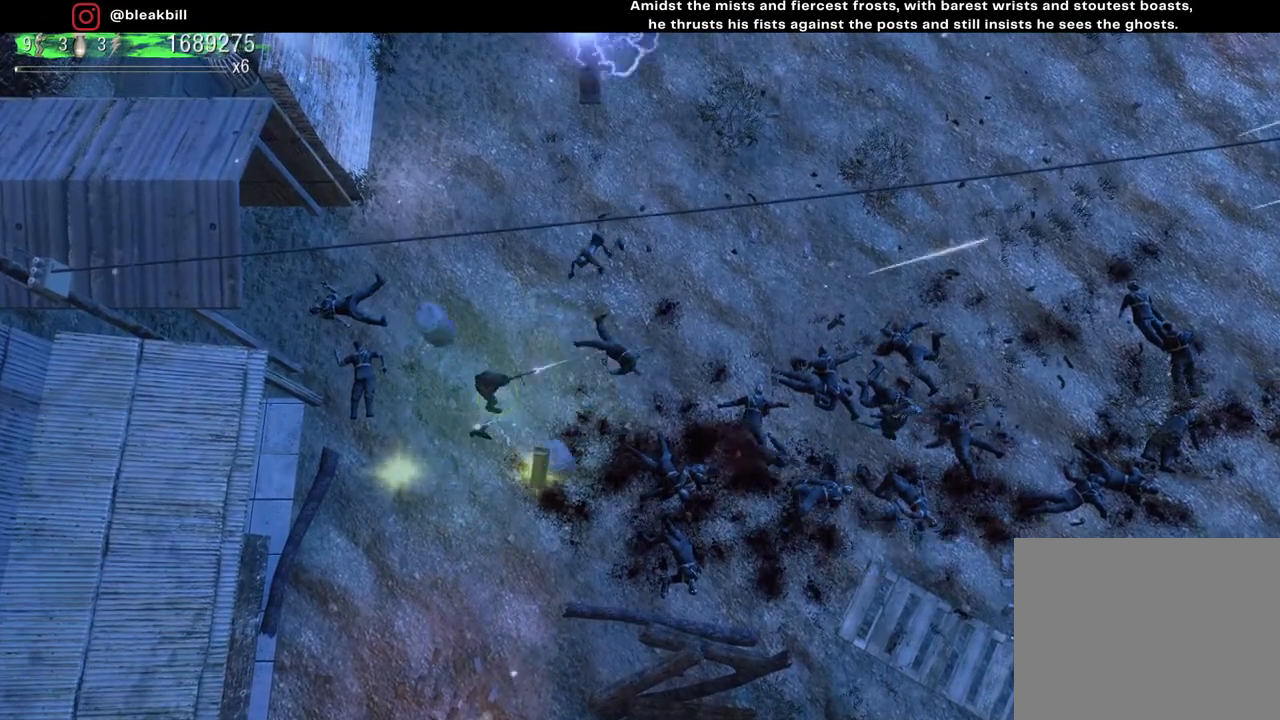
{"buttons": [], "left_stick": "down", "right_stick": "up-right", "events": [[183, "left_stick", "left"], [267, "left_stick", "down-left"], [483, "left_stick", "down"]]}
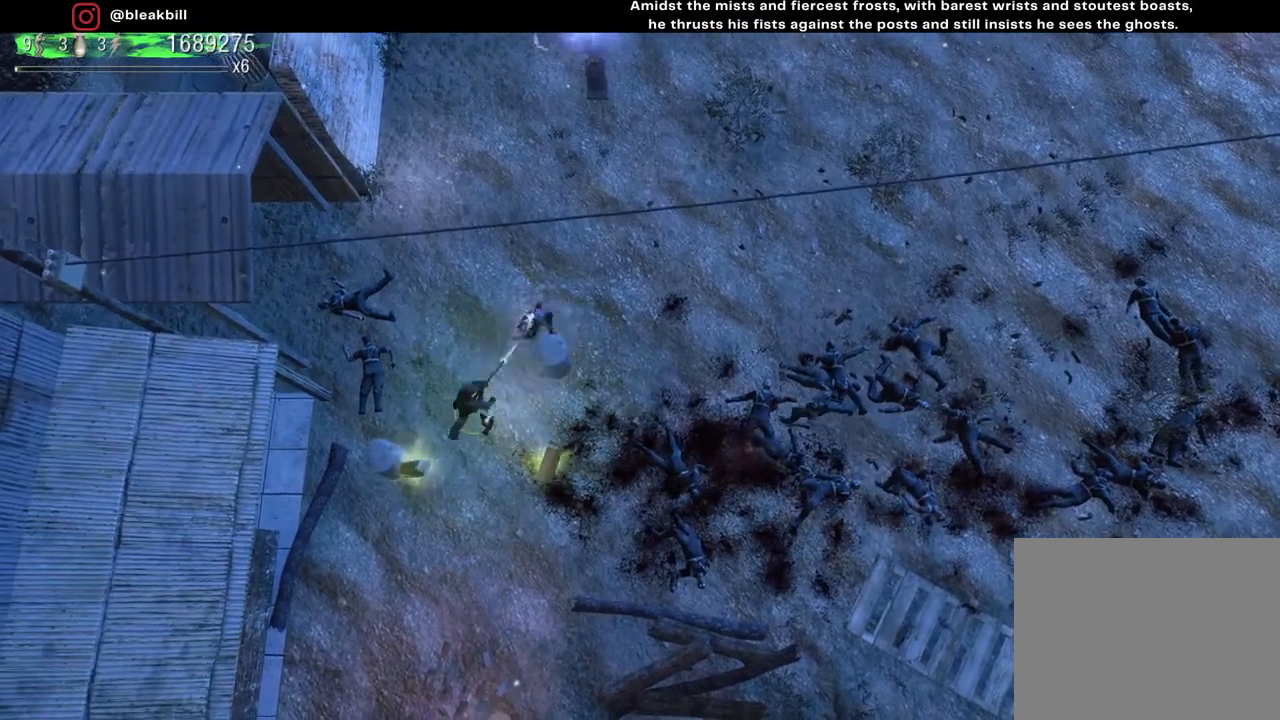
{"buttons": [], "left_stick": "center", "right_stick": "up-right", "events": [[300, "left_stick", "center"]]}
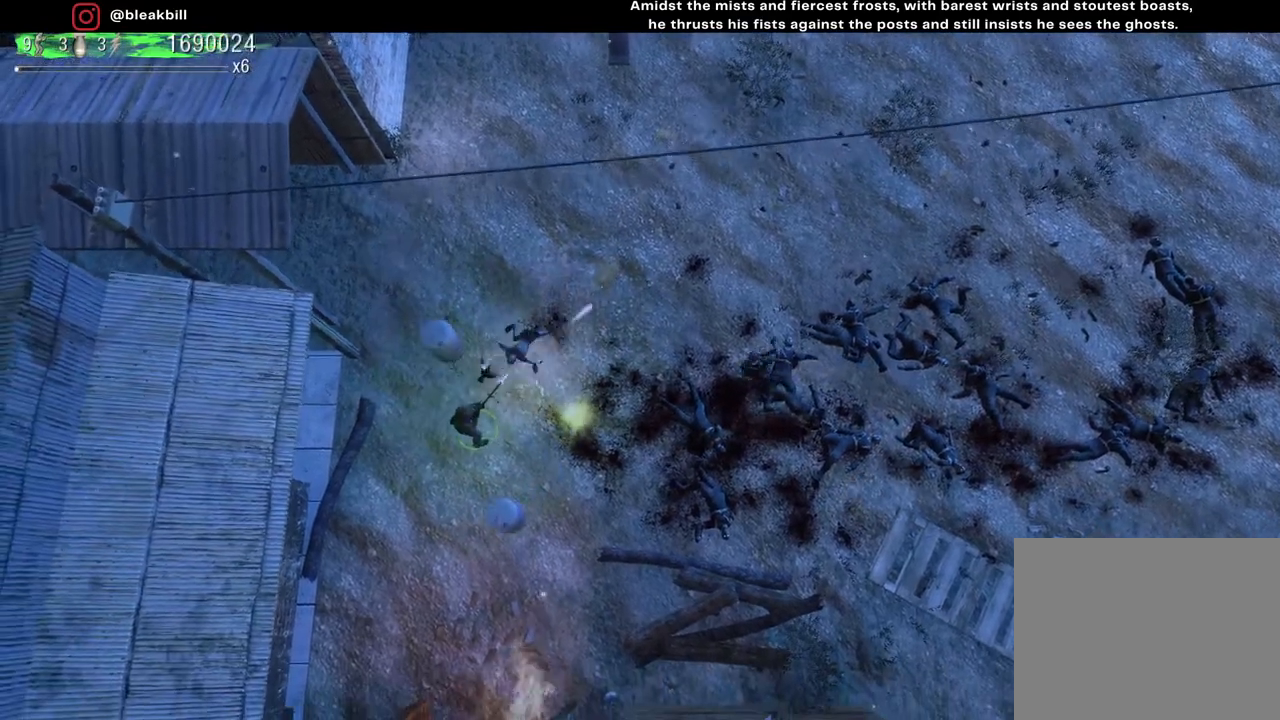
{"buttons": [], "left_stick": "down", "right_stick": "up-right", "events": [[133, "left_stick", "down"]]}
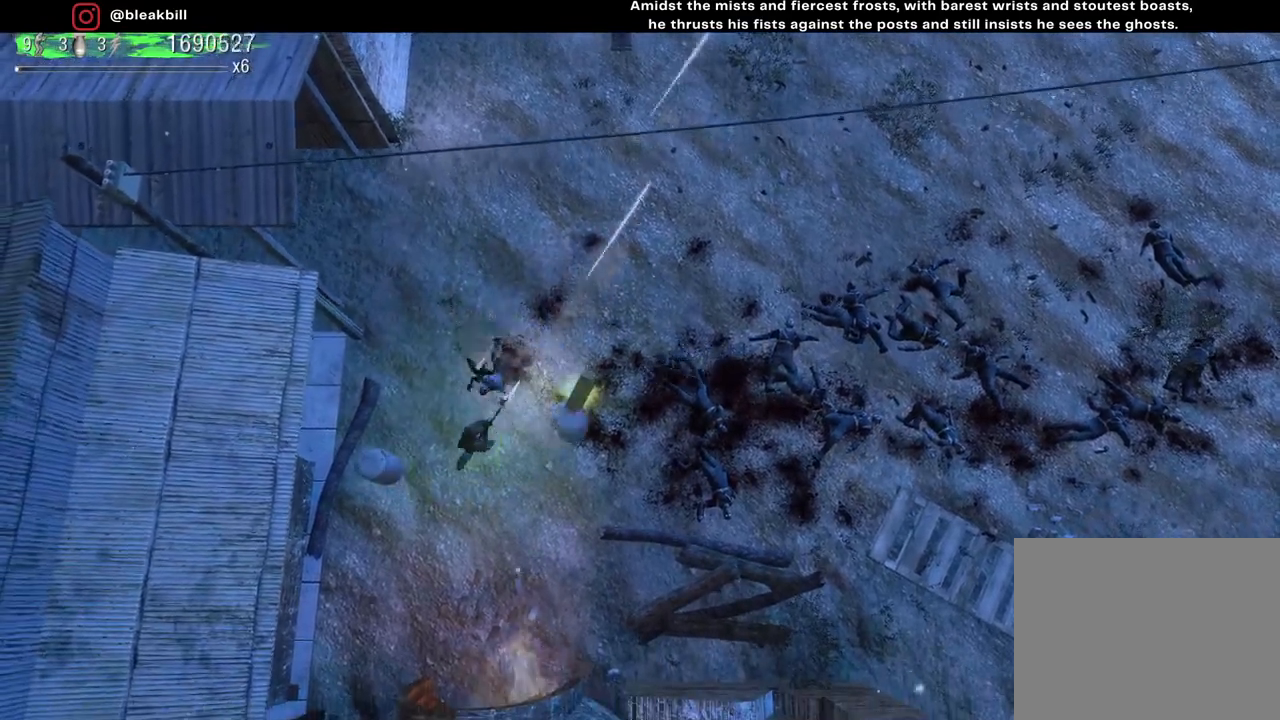
{"buttons": [], "left_stick": "center", "right_stick": "up-right", "events": [[183, "right_stick", "up"], [350, "left_stick", "right"], [350, "right_stick", "up-right"], [450, "left_stick", "center"]]}
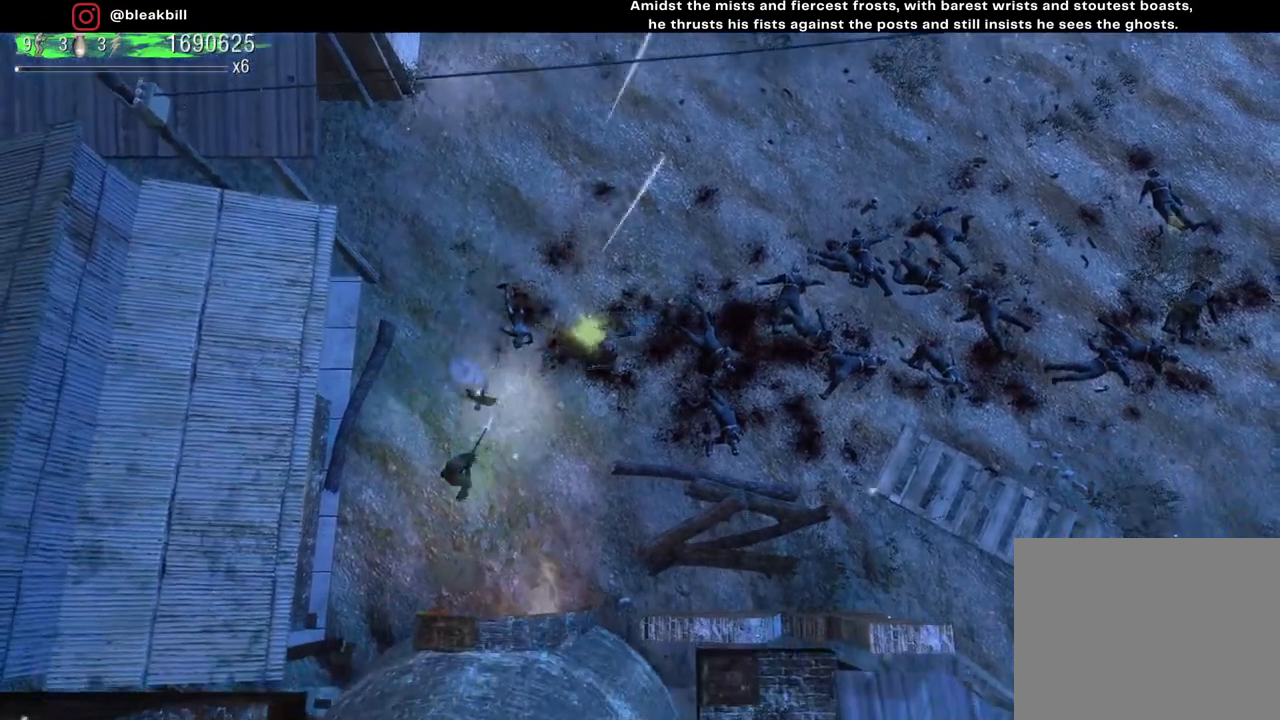
{"buttons": [], "left_stick": "center", "right_stick": "up-right", "events": []}
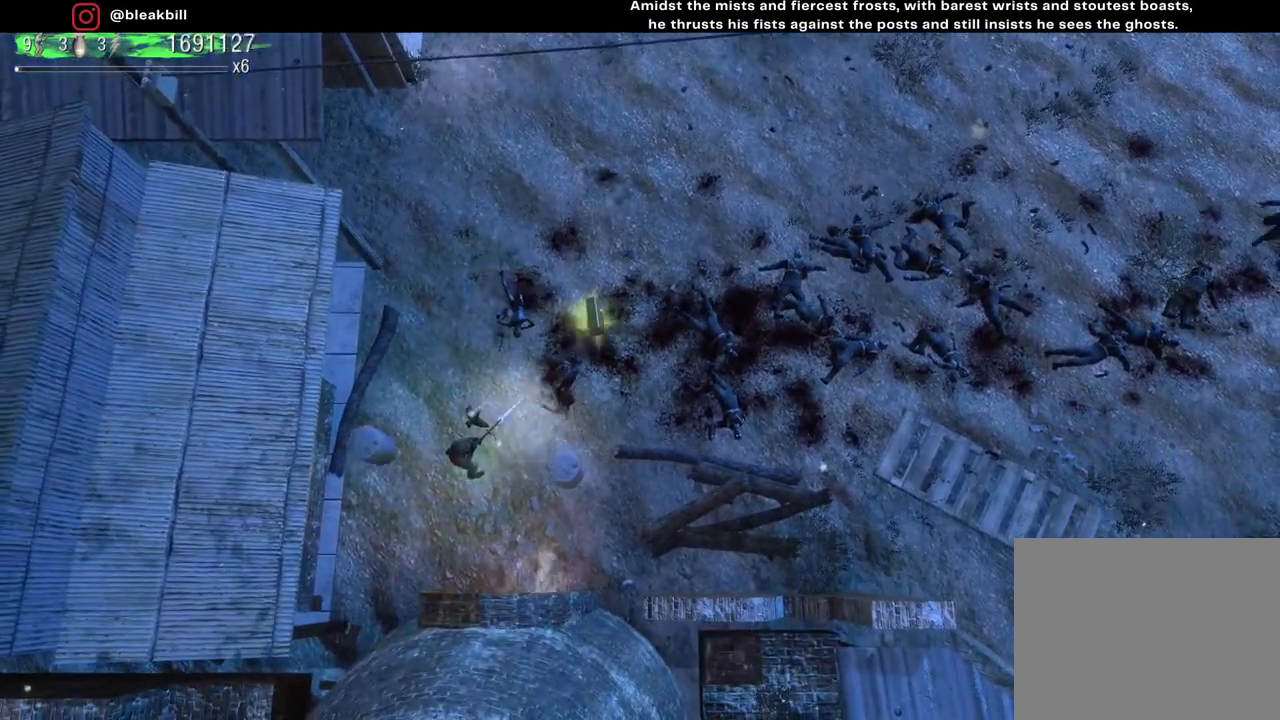
{"buttons": [], "left_stick": "up-right", "right_stick": "up-right", "events": [[267, "left_stick", "up-right"]]}
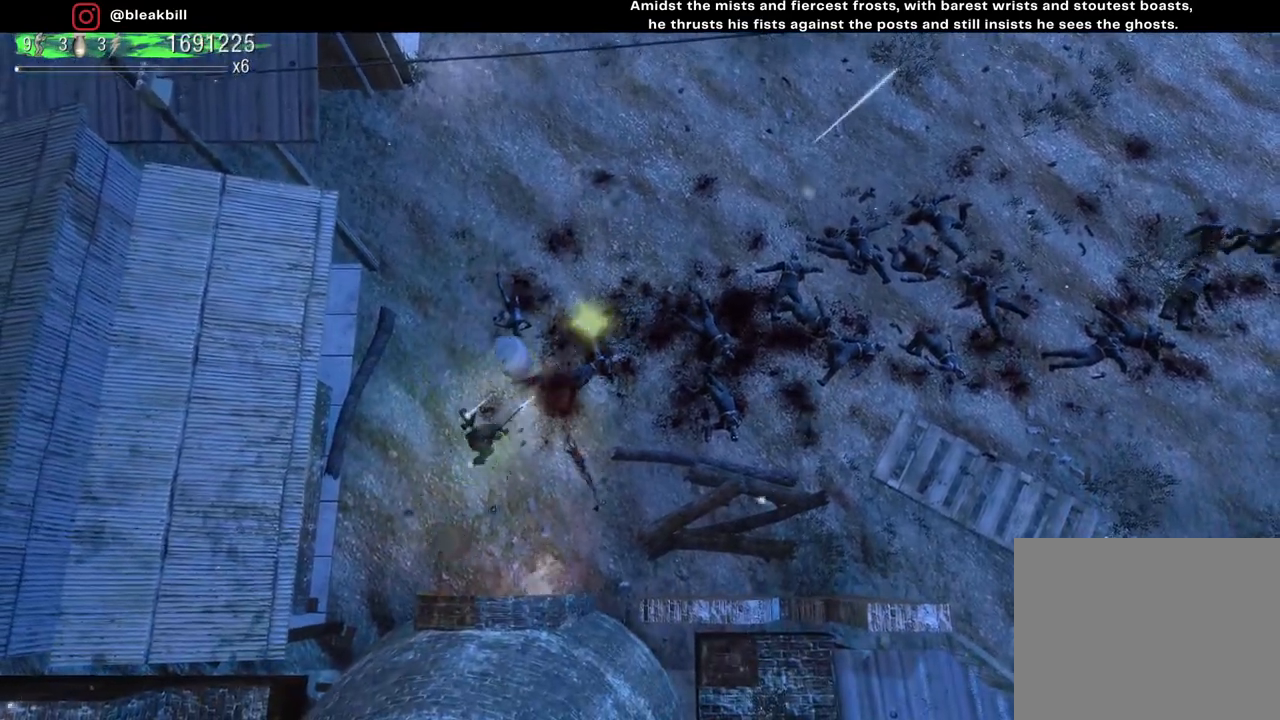
{"buttons": [], "left_stick": "up-right", "right_stick": "right", "events": [[183, "right_stick", "right"]]}
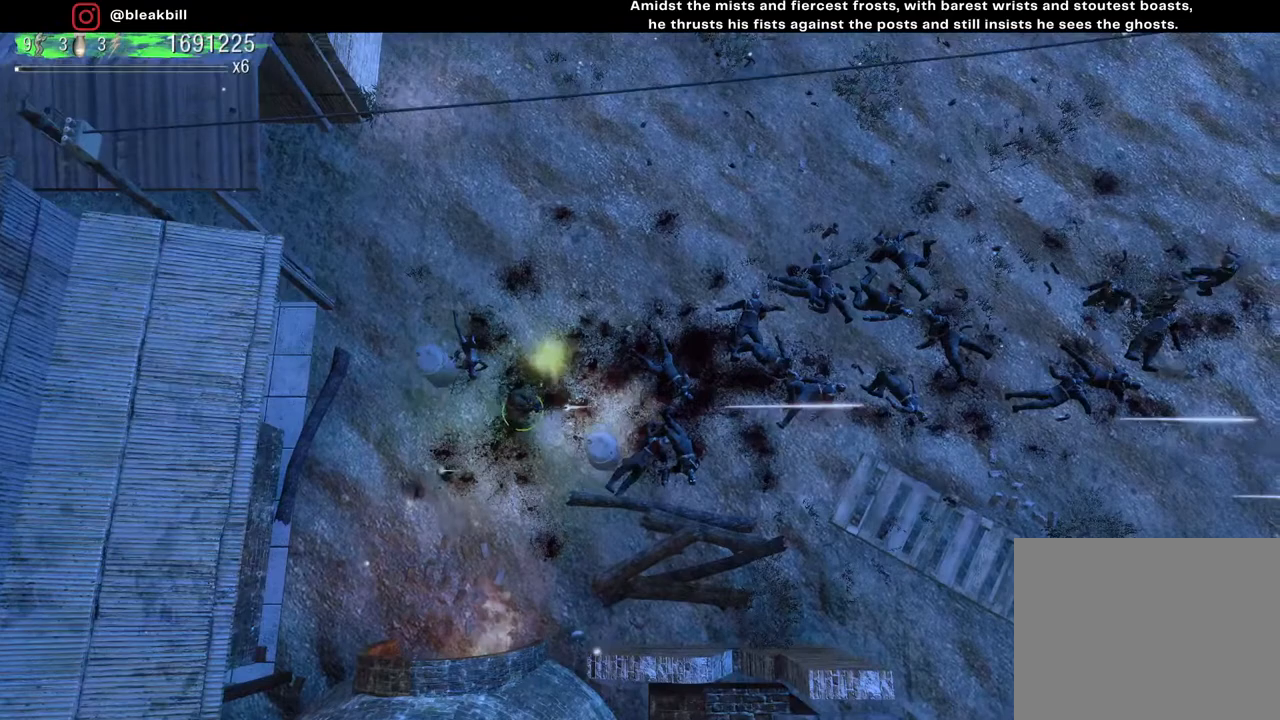
{"buttons": [], "left_stick": "center", "right_stick": "right", "events": [[267, "left_stick", "center"]]}
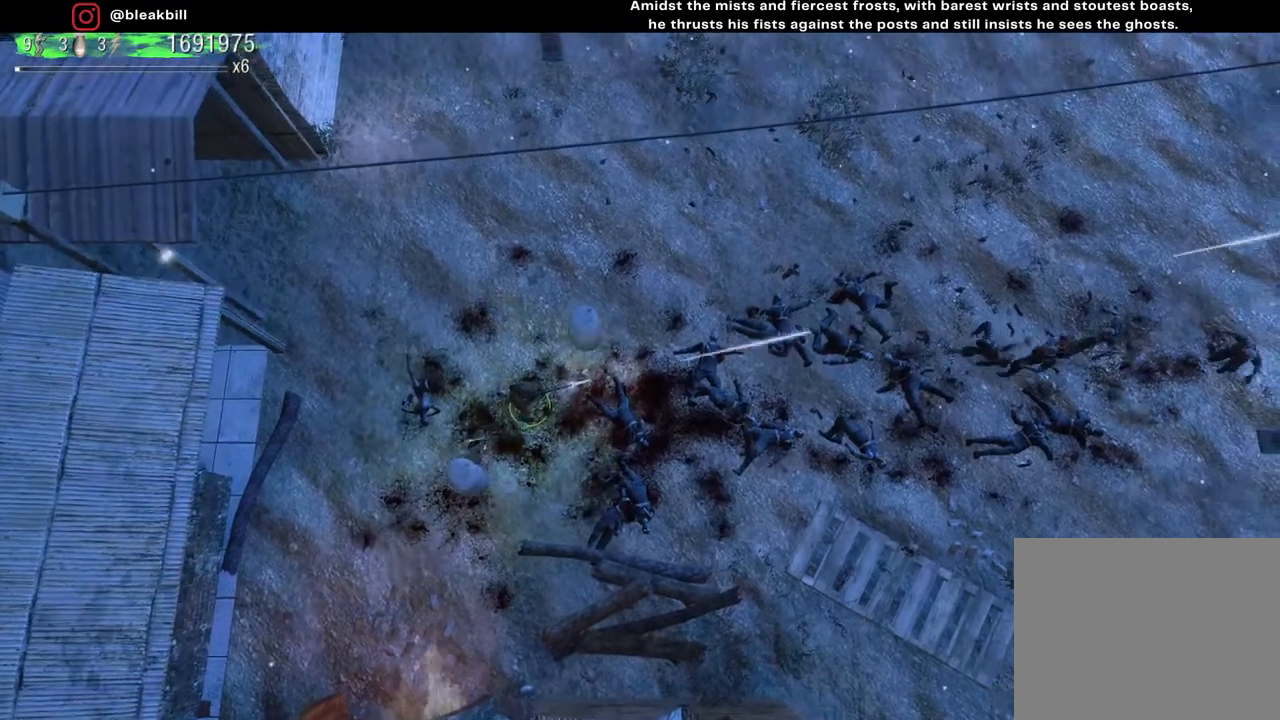
{"buttons": [], "left_stick": "center", "right_stick": "right", "events": []}
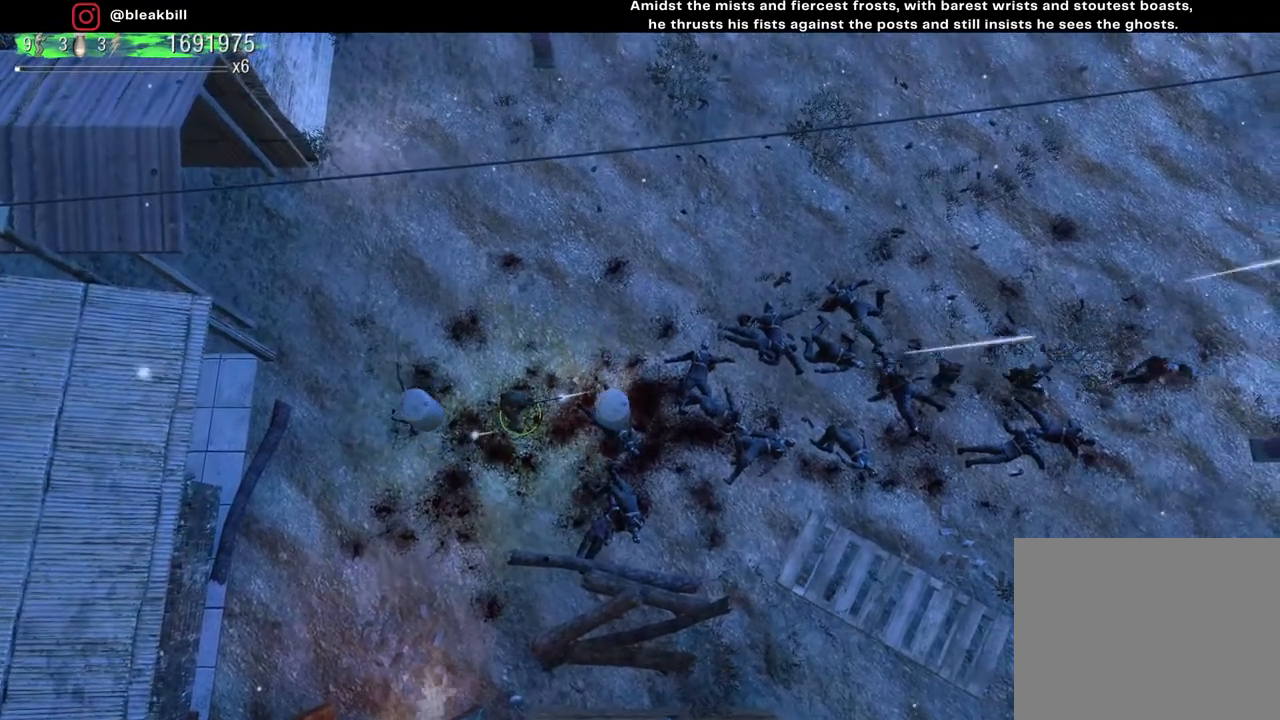
{"buttons": [], "left_stick": "center", "right_stick": "right", "events": []}
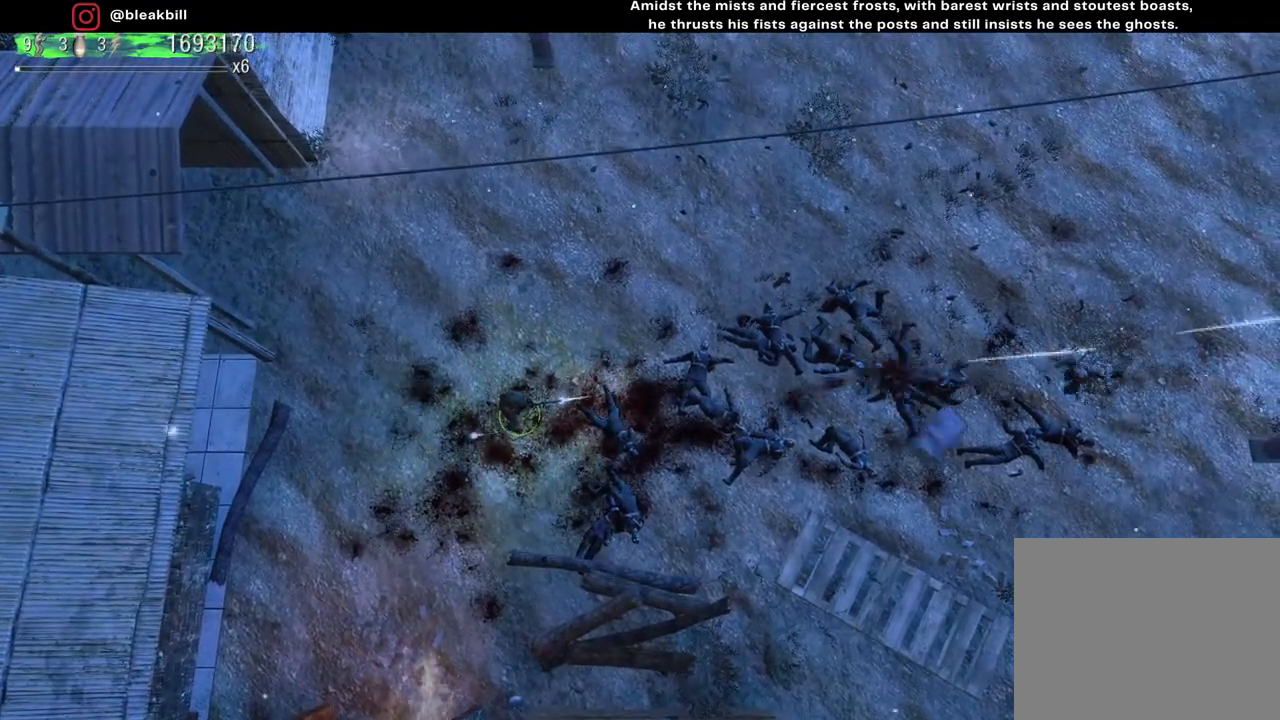
{"buttons": [], "left_stick": "center", "right_stick": "right", "events": []}
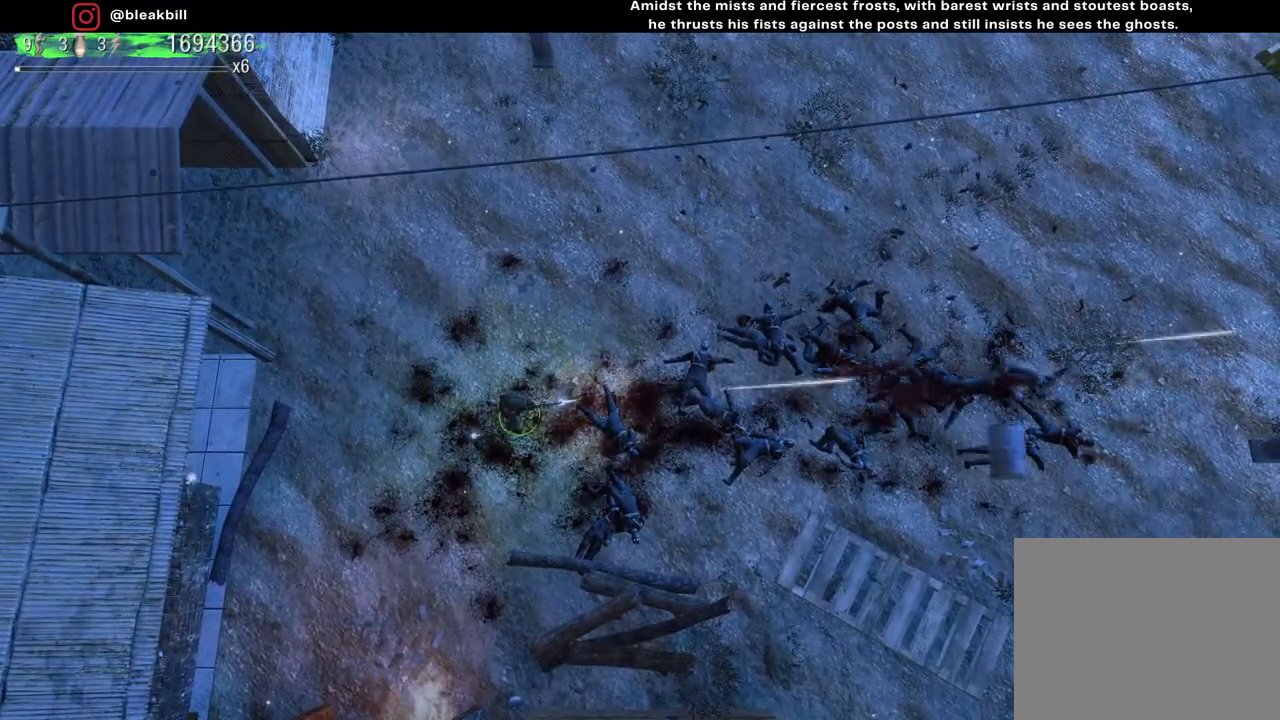
{"buttons": [], "left_stick": "center", "right_stick": "right", "events": []}
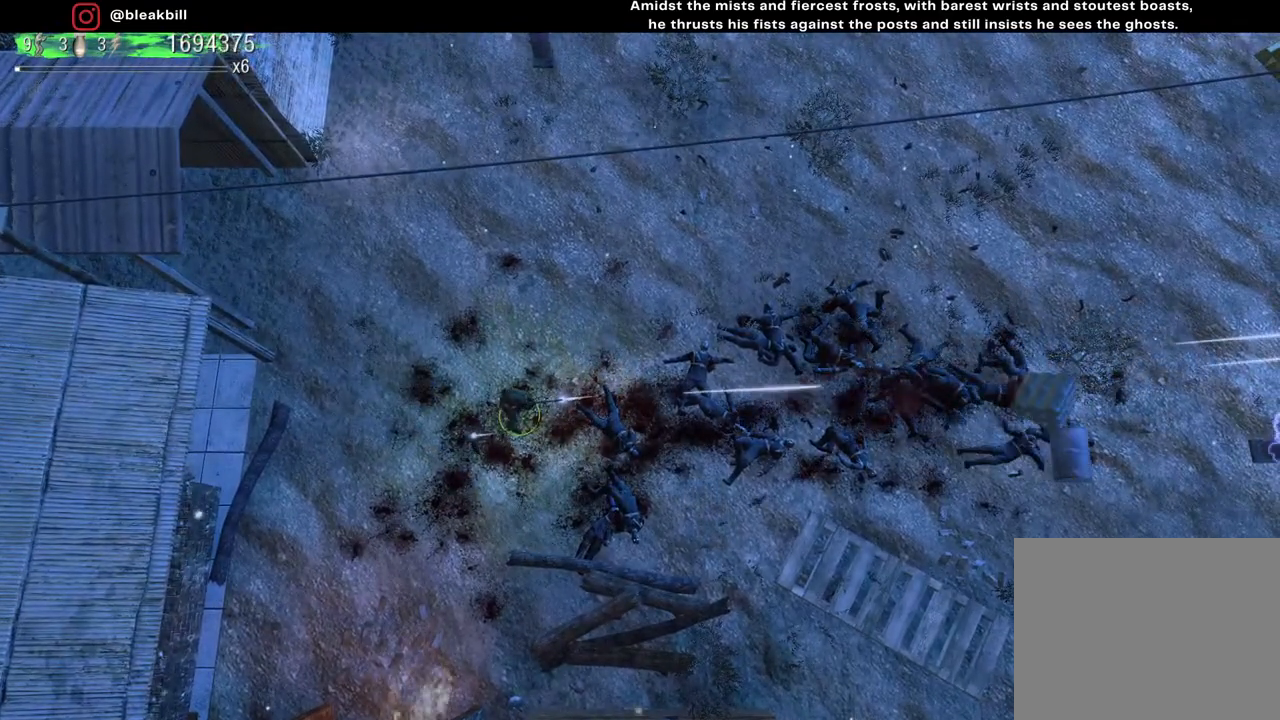
{"buttons": [], "left_stick": "center", "right_stick": "up", "events": [[167, "right_stick", "center"], [183, "left_stick", "up"], [450, "right_stick", "up"], [500, "left_stick", "center"]]}
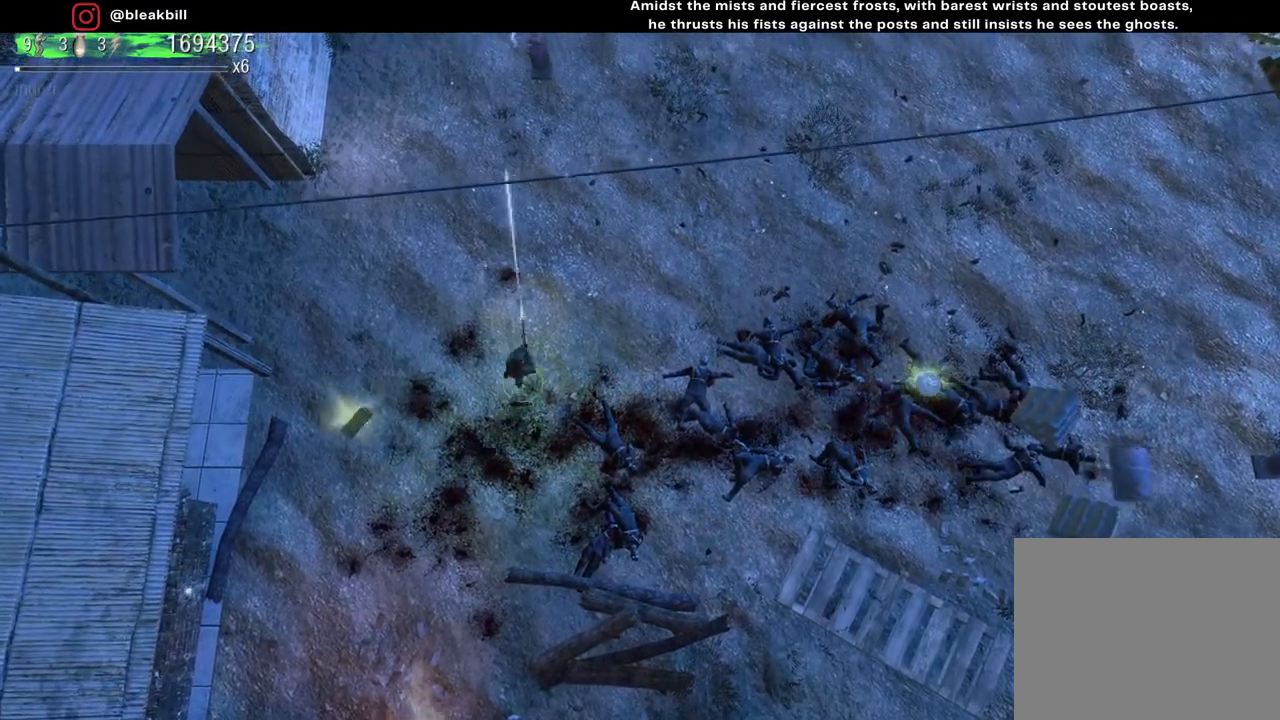
{"buttons": [], "left_stick": "down-right", "right_stick": "right", "events": [[217, "right_stick", "center"], [367, "left_stick", "down-right"], [383, "right_stick", "right"]]}
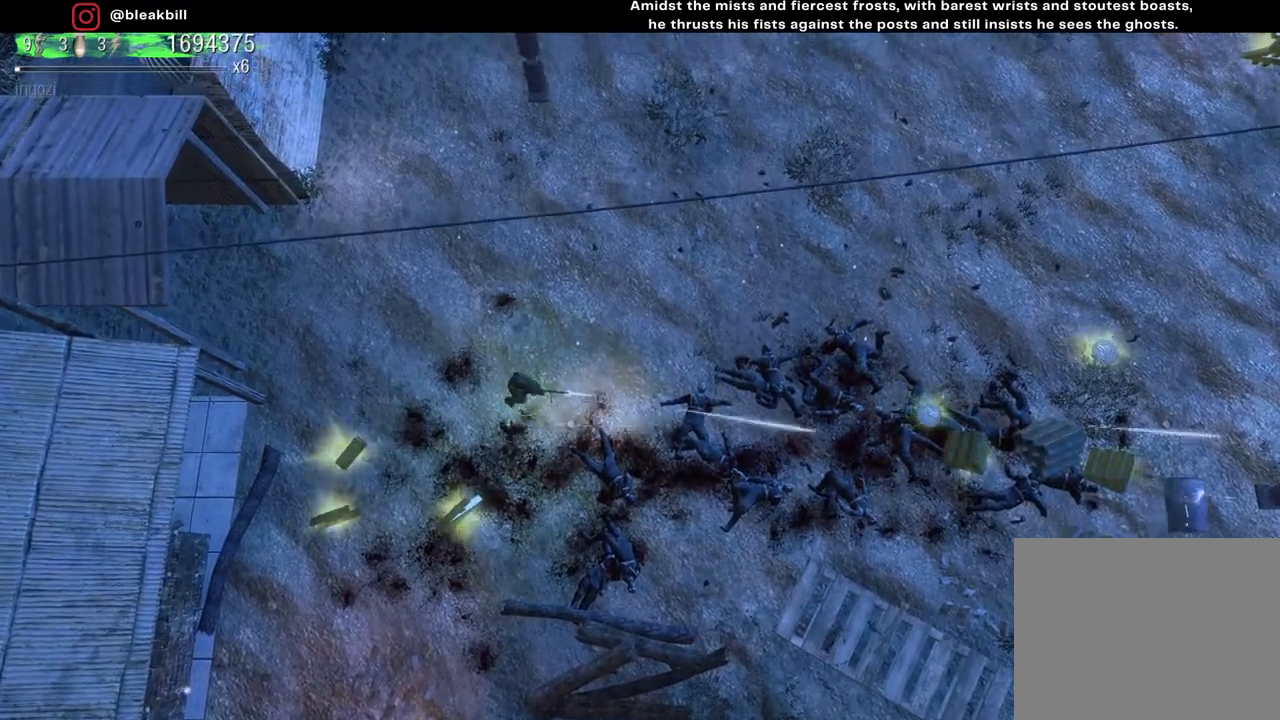
{"buttons": [], "left_stick": "down-right", "right_stick": "center", "events": [[183, "right_stick", "center"]]}
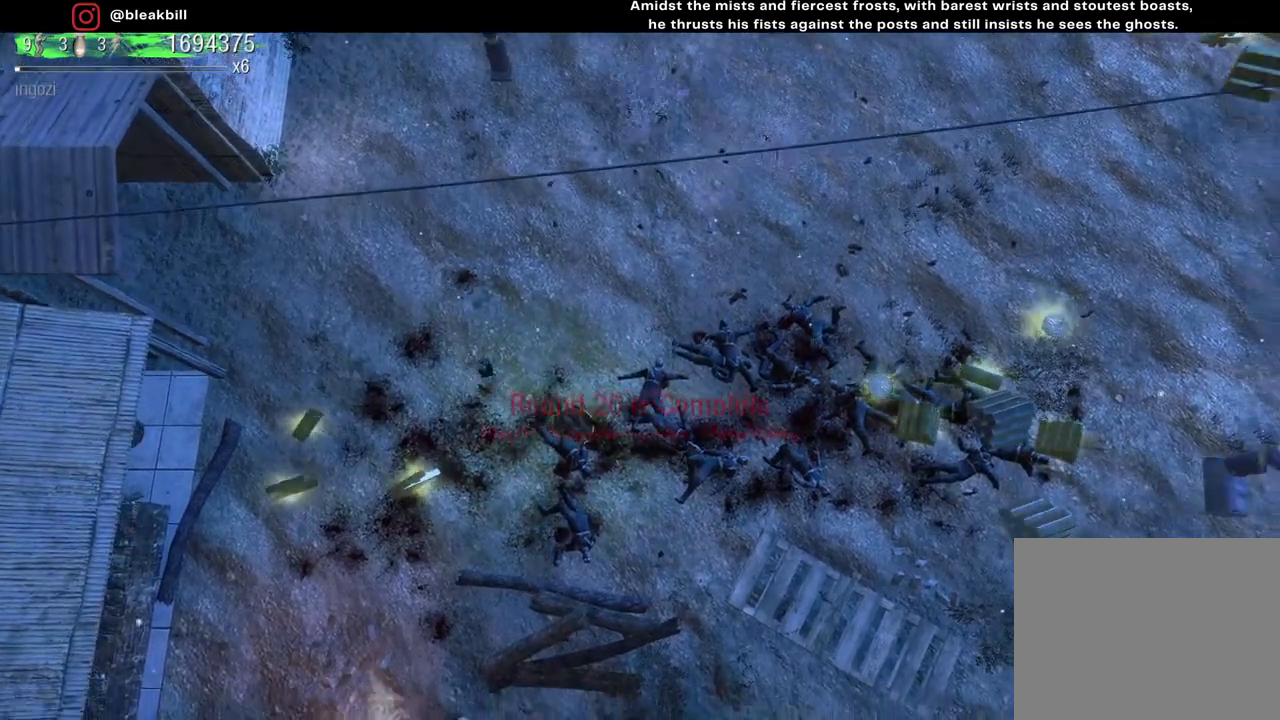
{"buttons": [], "left_stick": "down-left", "right_stick": "center", "events": [[33, "left_stick", "down-left"]]}
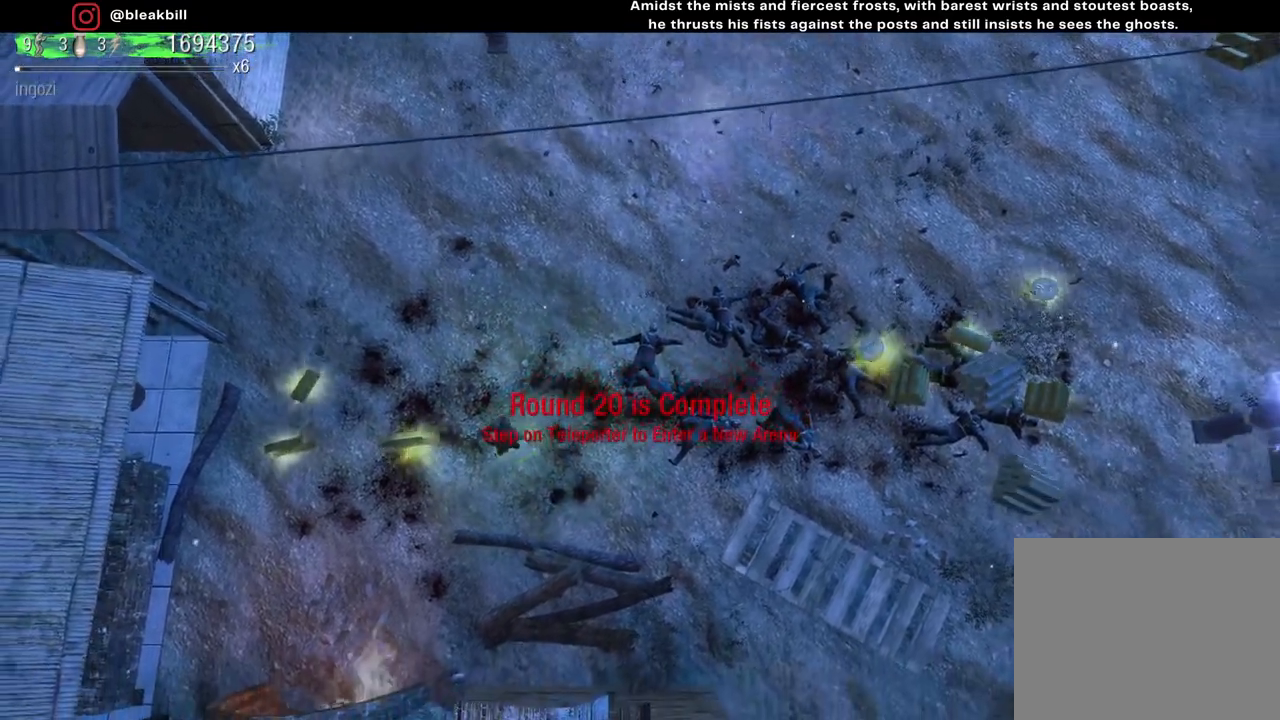
{"buttons": [], "left_stick": "up-left", "right_stick": "center", "events": [[100, "left_stick", "up-left"]]}
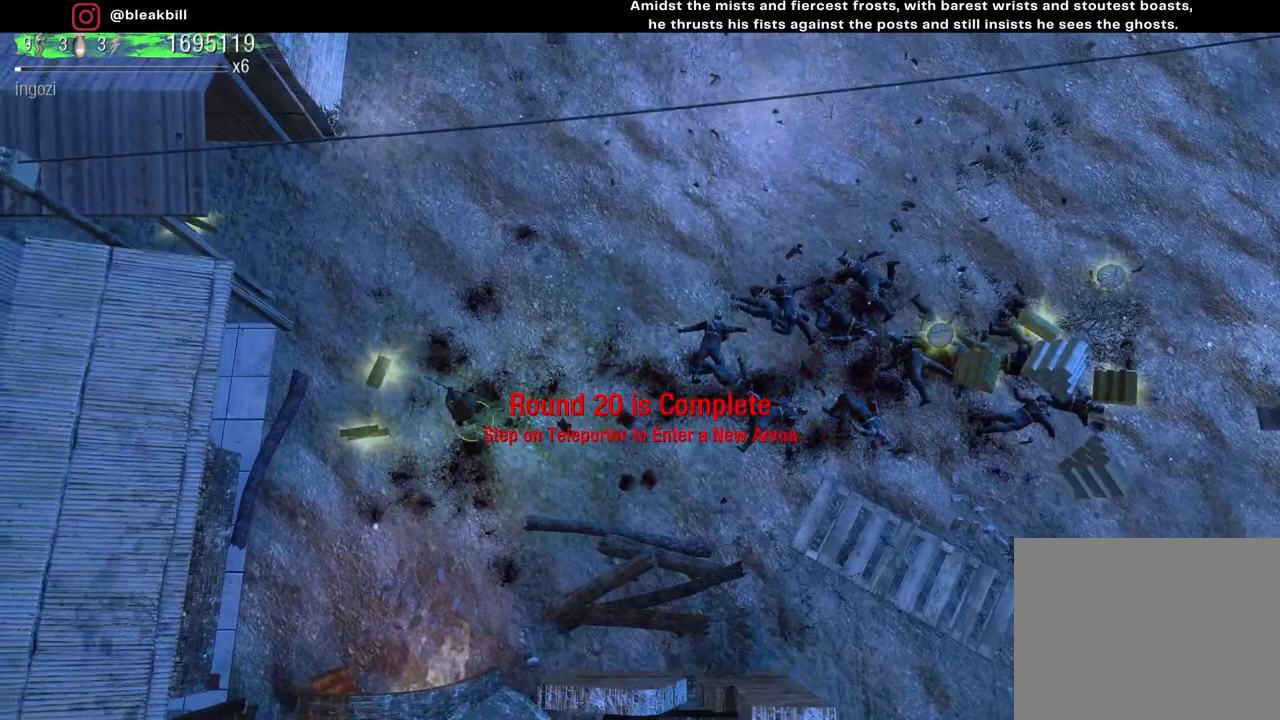
{"buttons": [], "left_stick": "down-right", "right_stick": "center", "events": [[33, "left_stick", "left"], [217, "left_stick", "down-left"], [417, "left_stick", "down-right"]]}
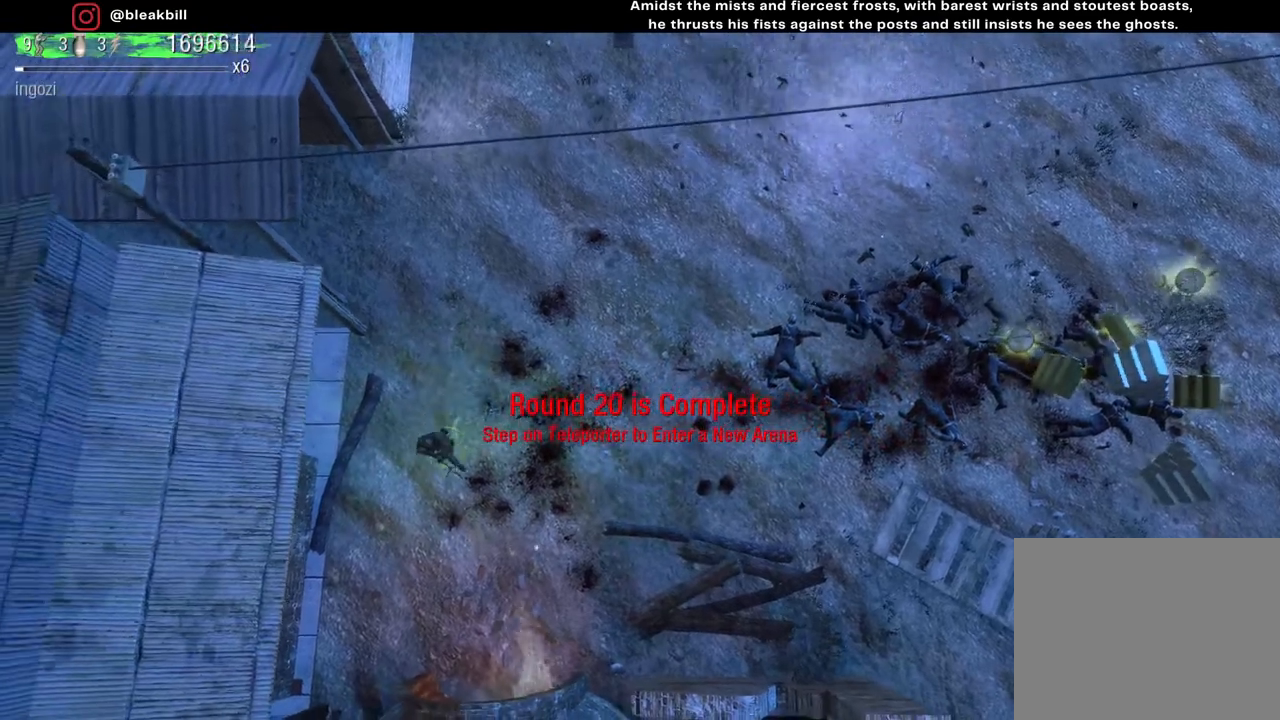
{"buttons": [], "left_stick": "right", "right_stick": "center", "events": [[33, "left_stick", "right"]]}
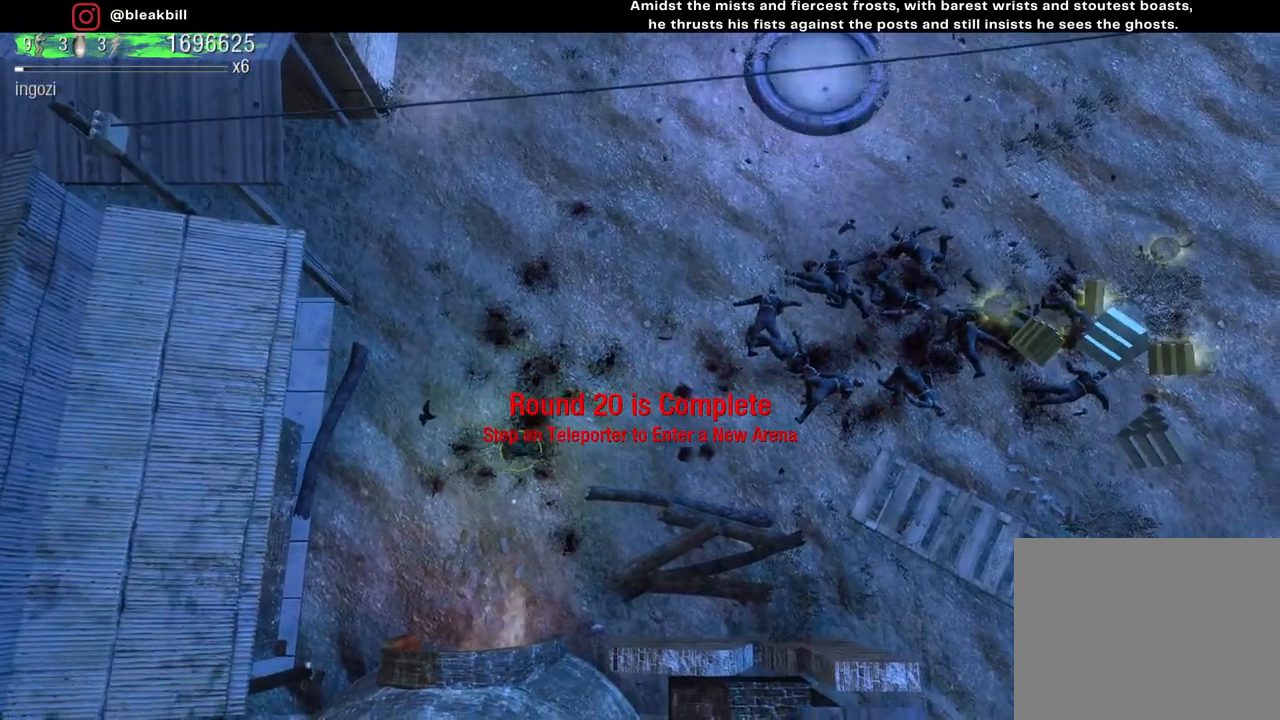
{"buttons": [], "left_stick": "right", "right_stick": "center", "events": []}
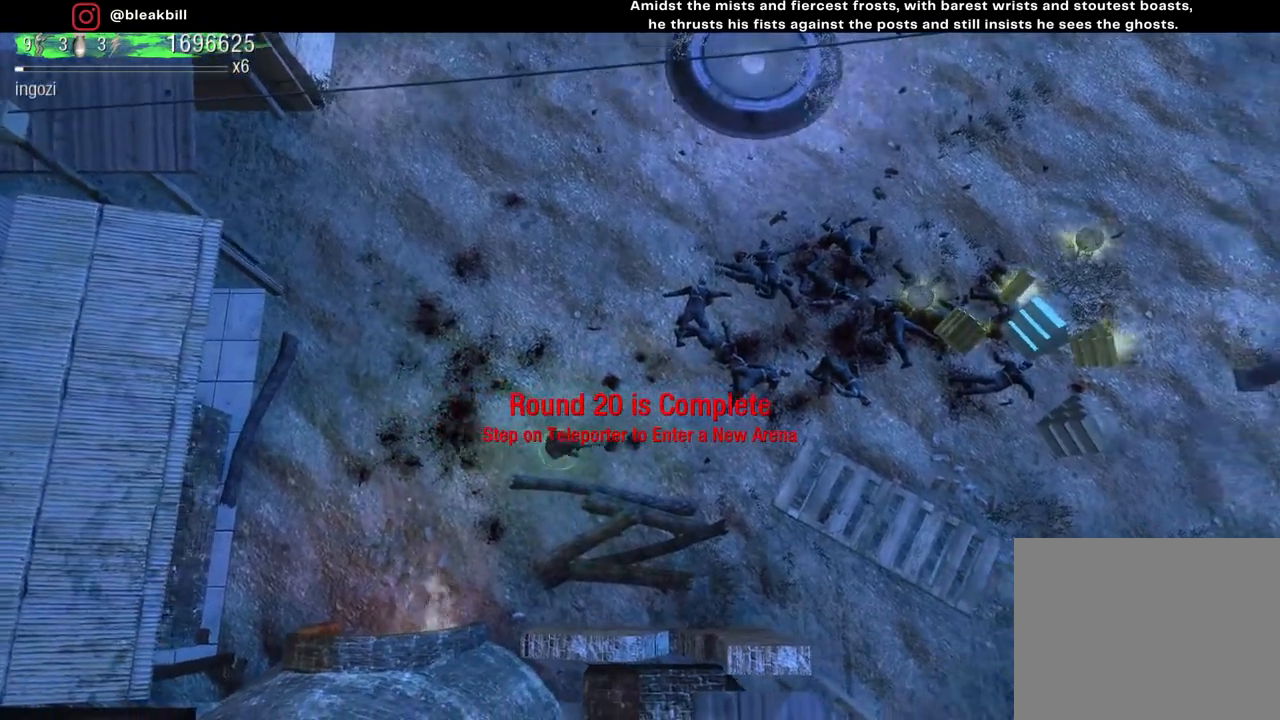
{"buttons": [], "left_stick": "right", "right_stick": "center", "events": []}
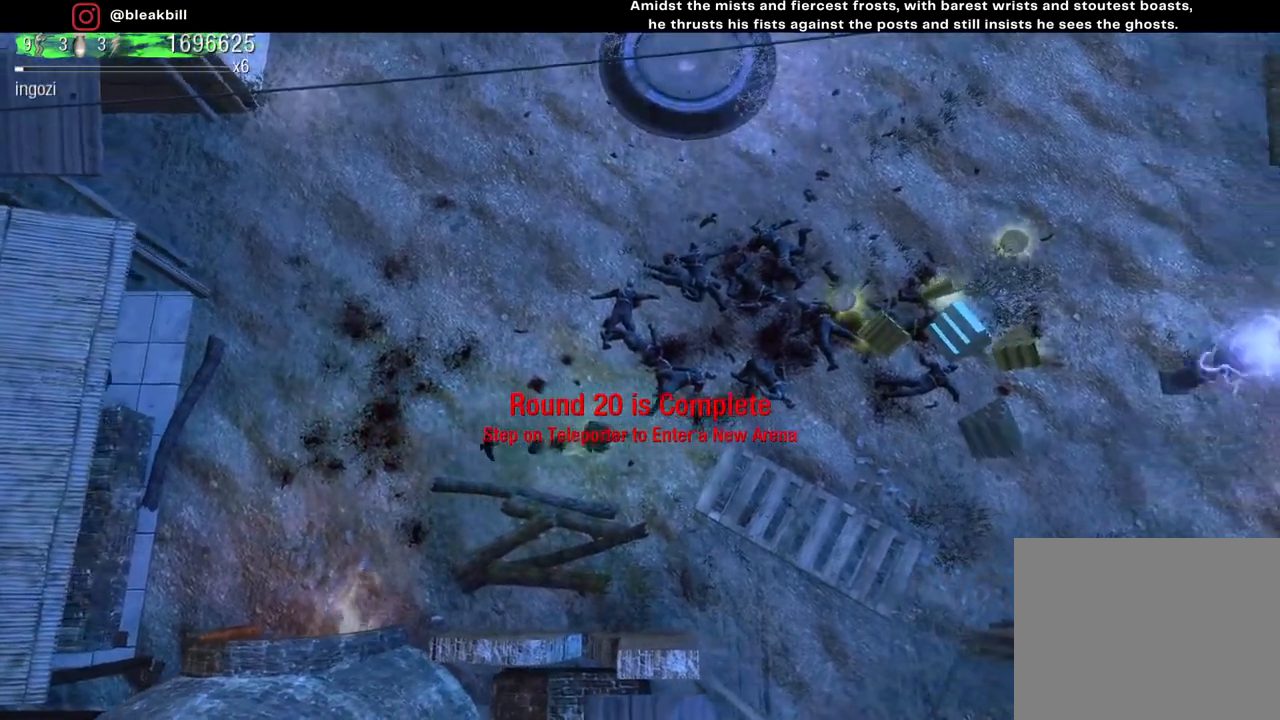
{"buttons": [], "left_stick": "up-right", "right_stick": "center", "events": [[350, "left_stick", "up-right"]]}